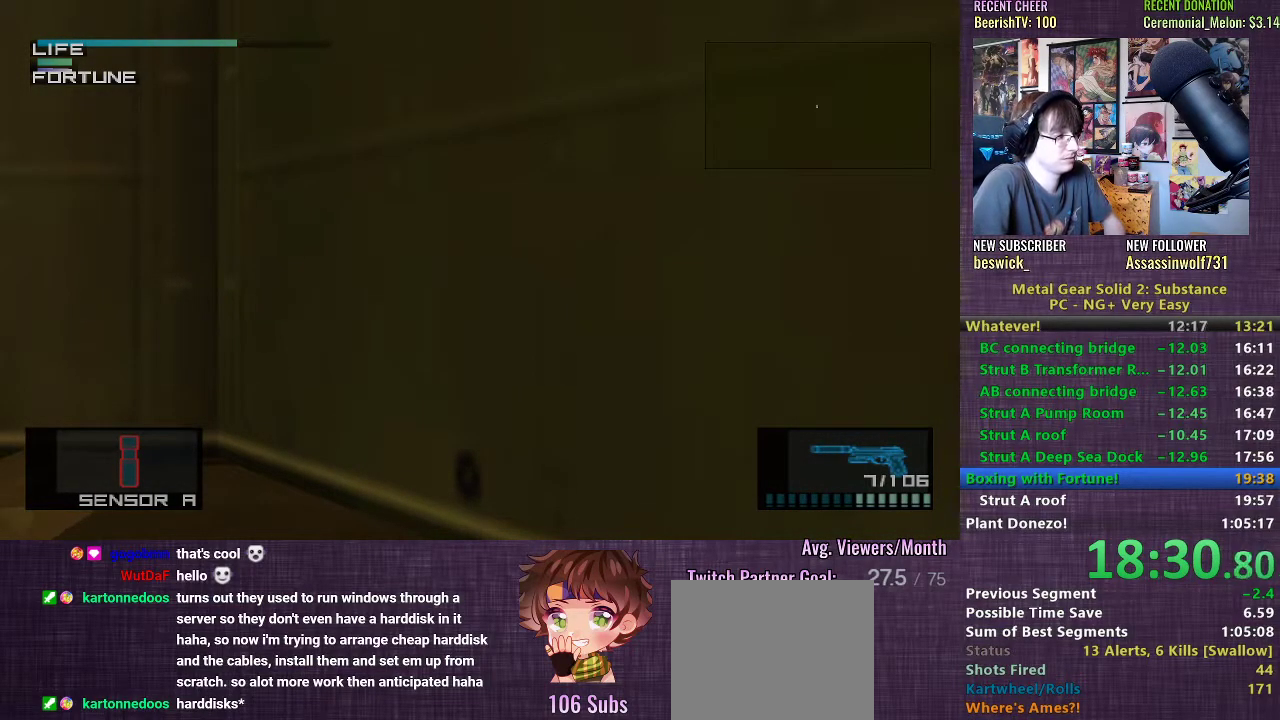
Gameplay with a controller (PlayStation layout); each line is a JSON object with the inputs held at the frame after it. "events" lists button and stick changes between this image and that frame as [ms after this image, input, new state], when the widget could be followed in between. Not read: L3.
{"buttons": ["R1"], "left_stick": "center", "right_stick": "center", "events": []}
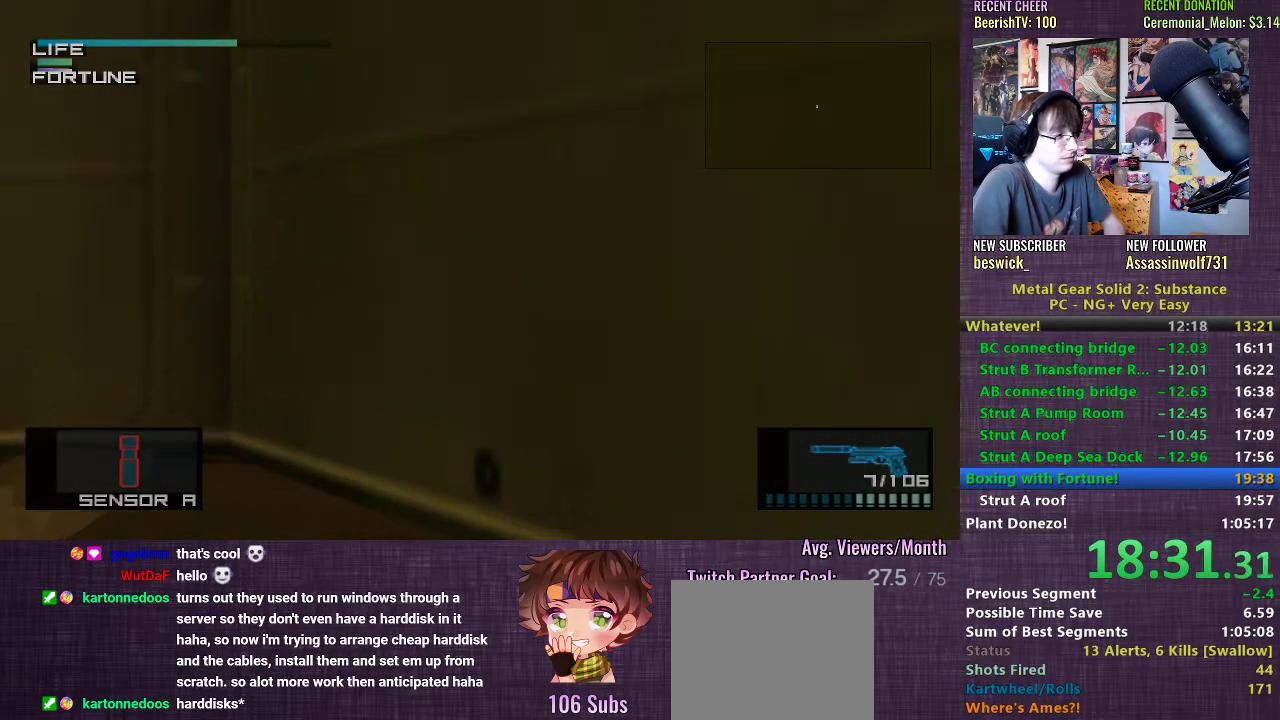
{"buttons": ["R1"], "left_stick": "center", "right_stick": "center", "events": []}
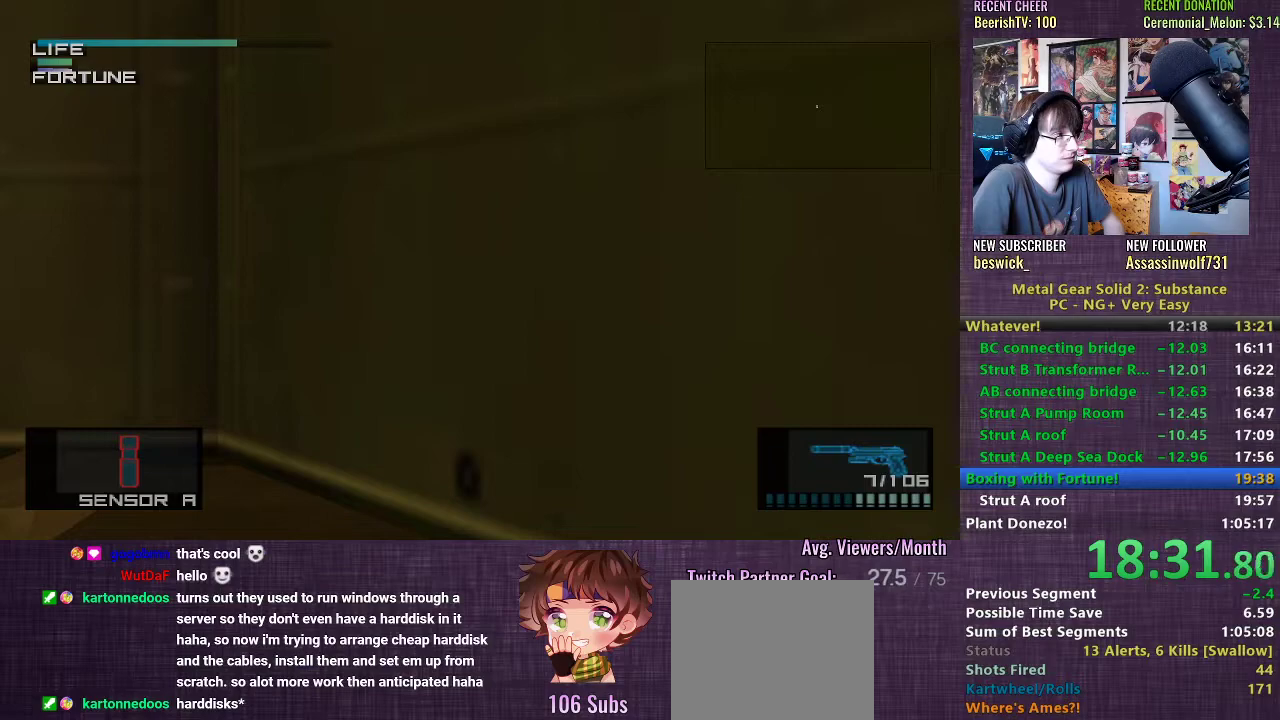
{"buttons": ["R1"], "left_stick": "center", "right_stick": "center", "events": []}
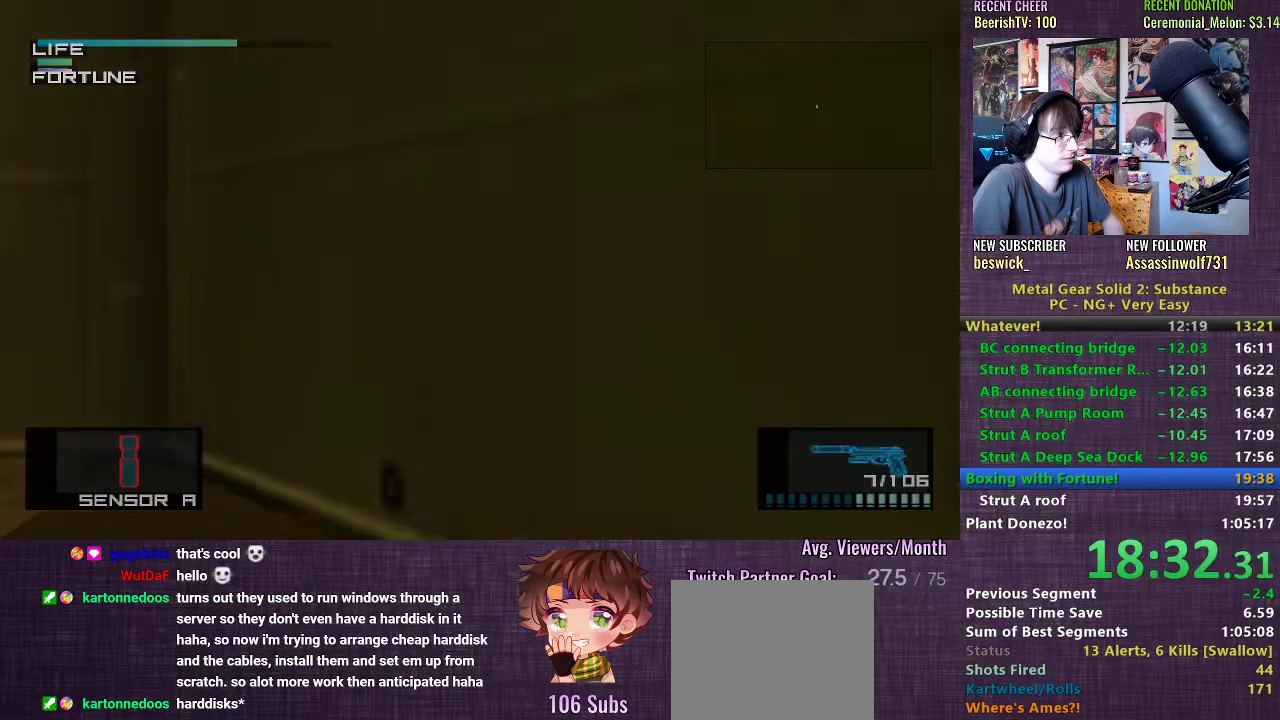
{"buttons": ["R1"], "left_stick": "center", "right_stick": "center", "events": []}
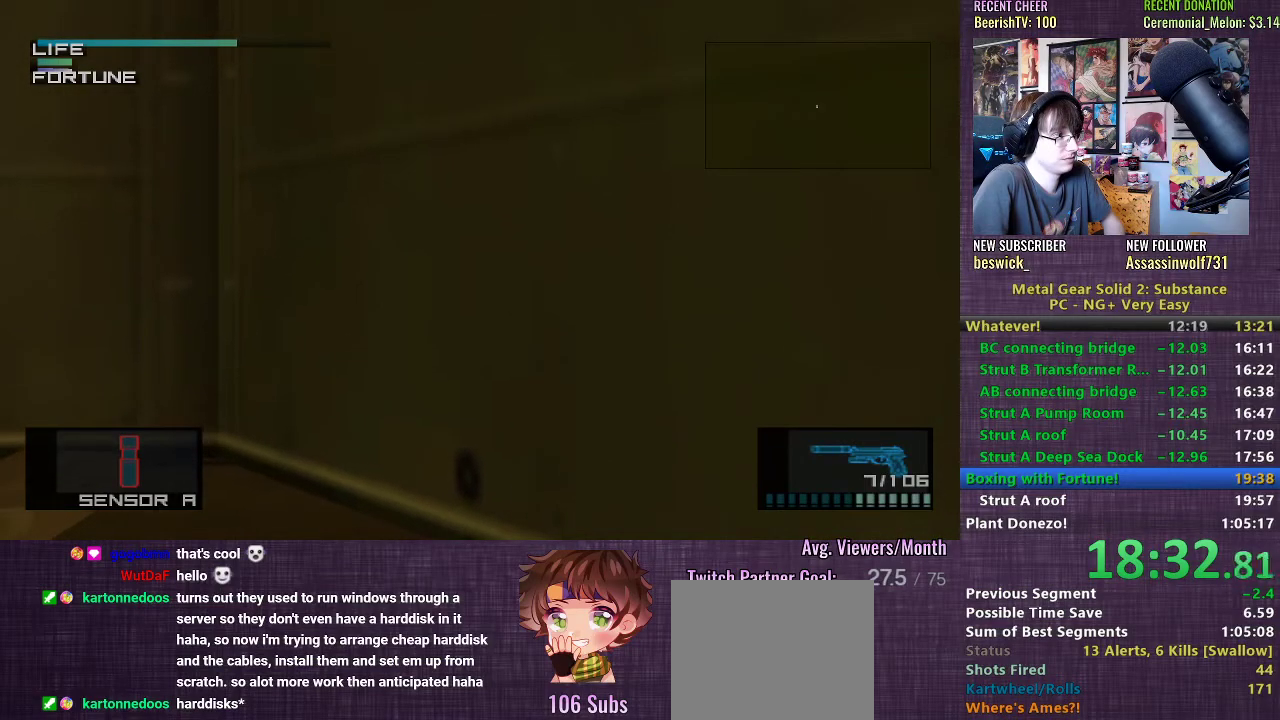
{"buttons": ["R1"], "left_stick": "center", "right_stick": "center", "events": []}
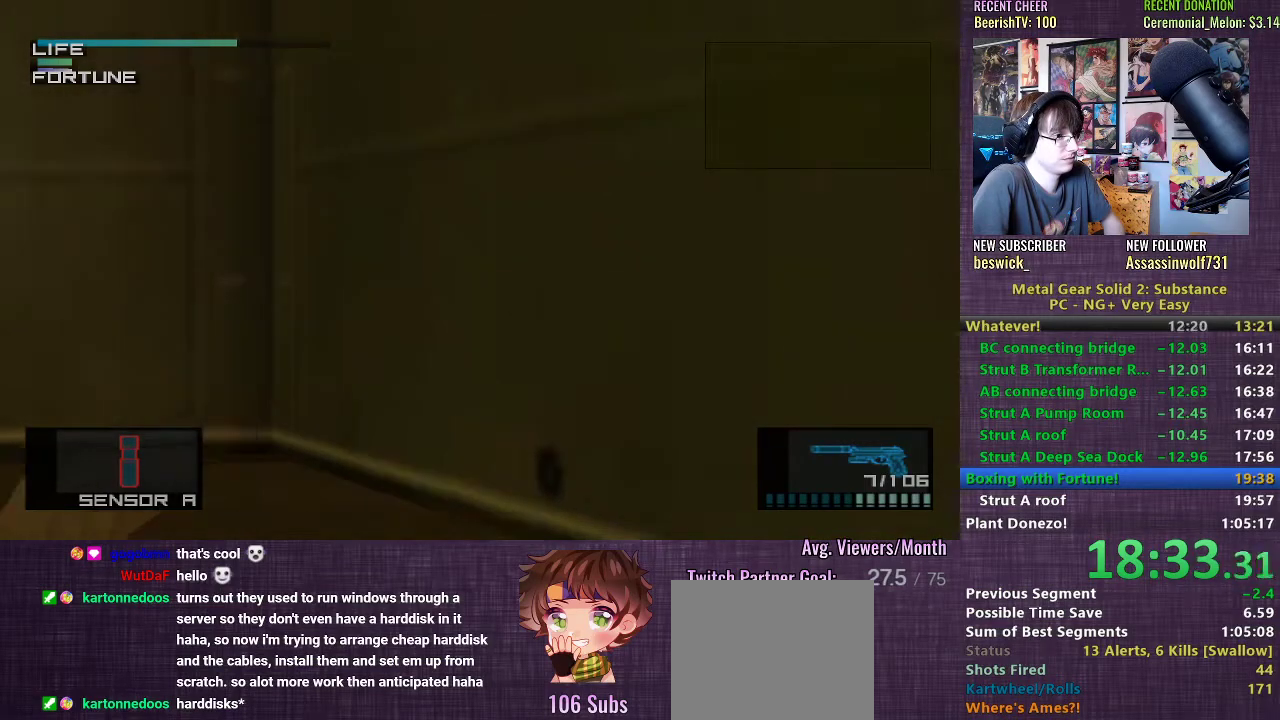
{"buttons": ["R1"], "left_stick": "center", "right_stick": "center", "events": []}
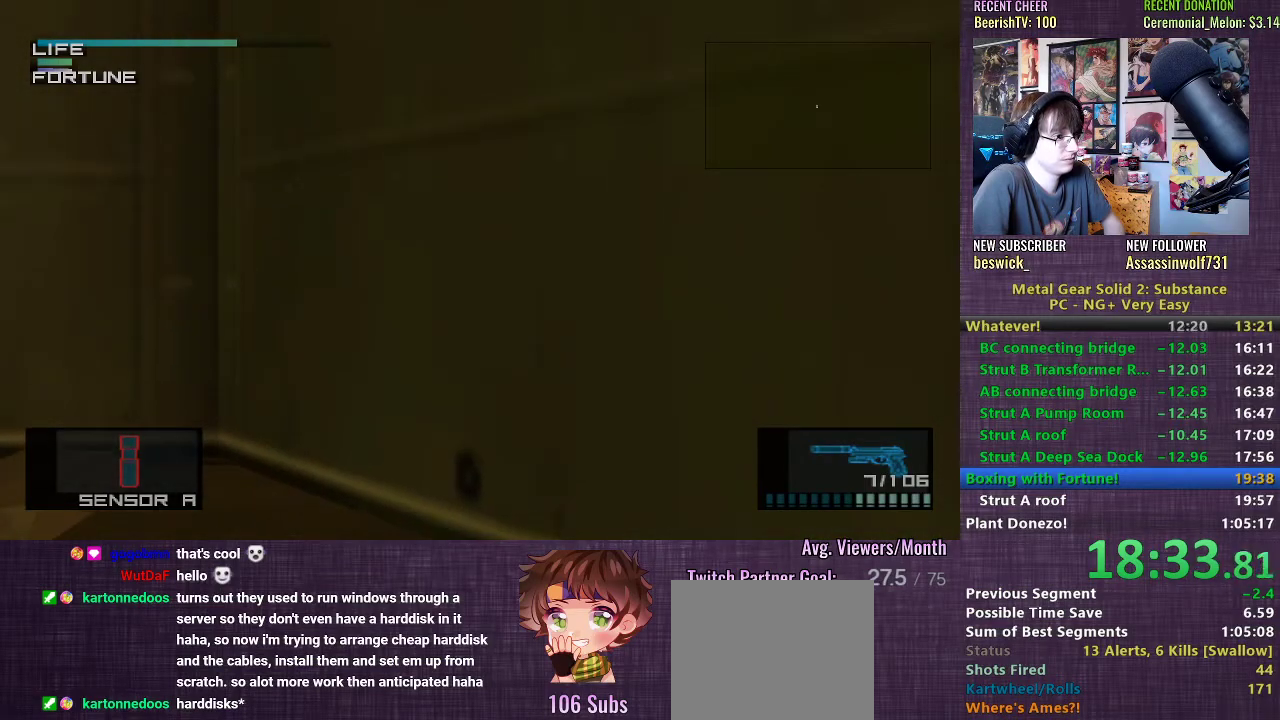
{"buttons": ["R1"], "left_stick": "center", "right_stick": "center", "events": []}
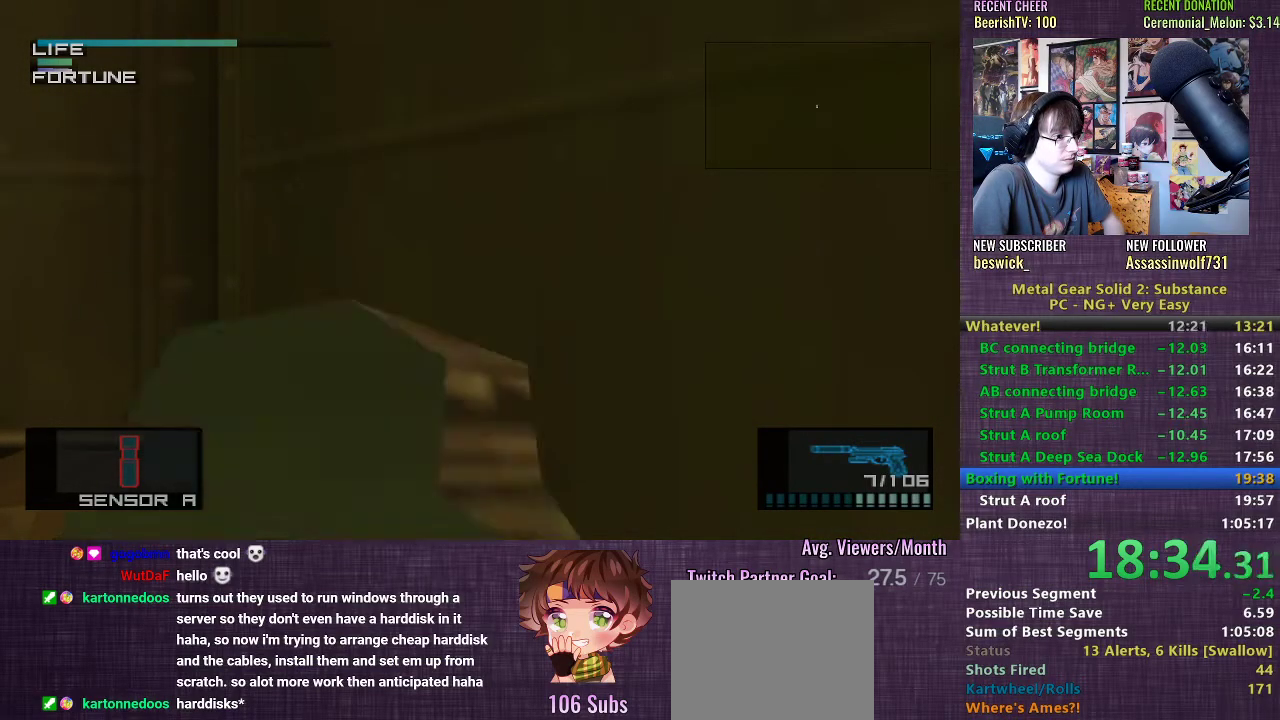
{"buttons": ["R1"], "left_stick": "center", "right_stick": "center", "events": []}
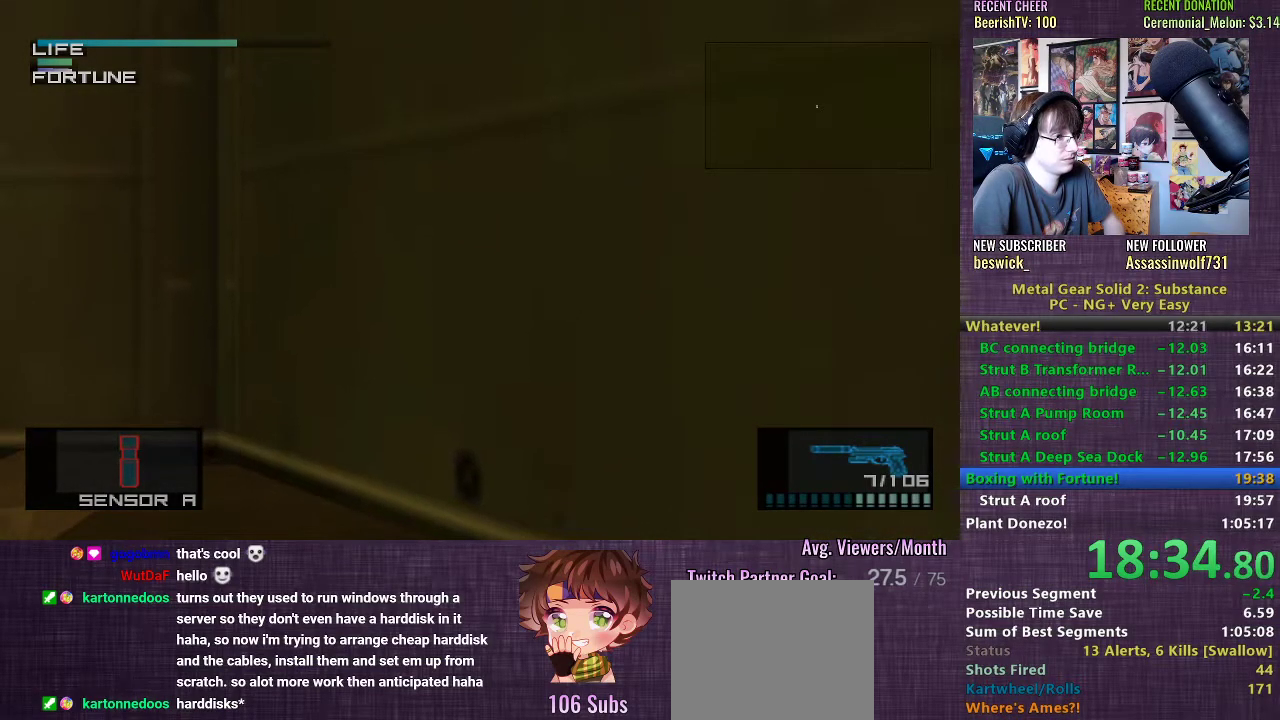
{"buttons": ["R1"], "left_stick": "center", "right_stick": "center", "events": []}
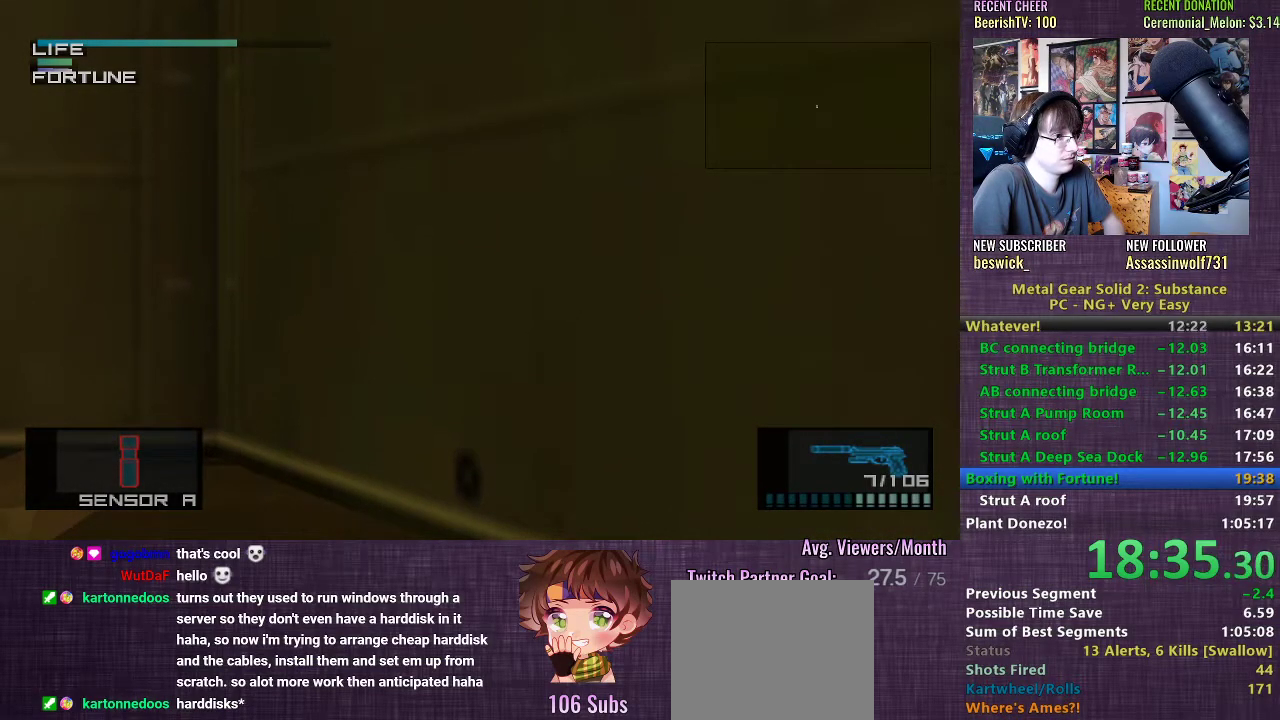
{"buttons": ["R1"], "left_stick": "center", "right_stick": "center", "events": []}
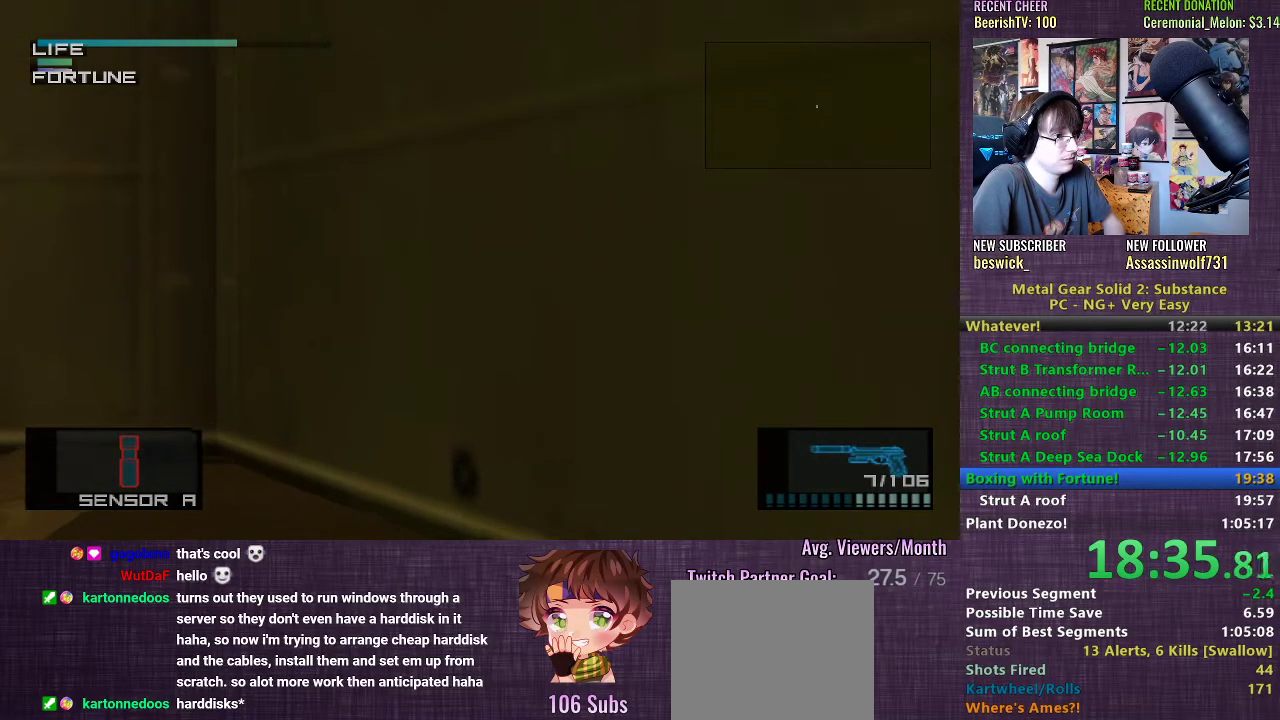
{"buttons": ["R1"], "left_stick": "center", "right_stick": "center", "events": []}
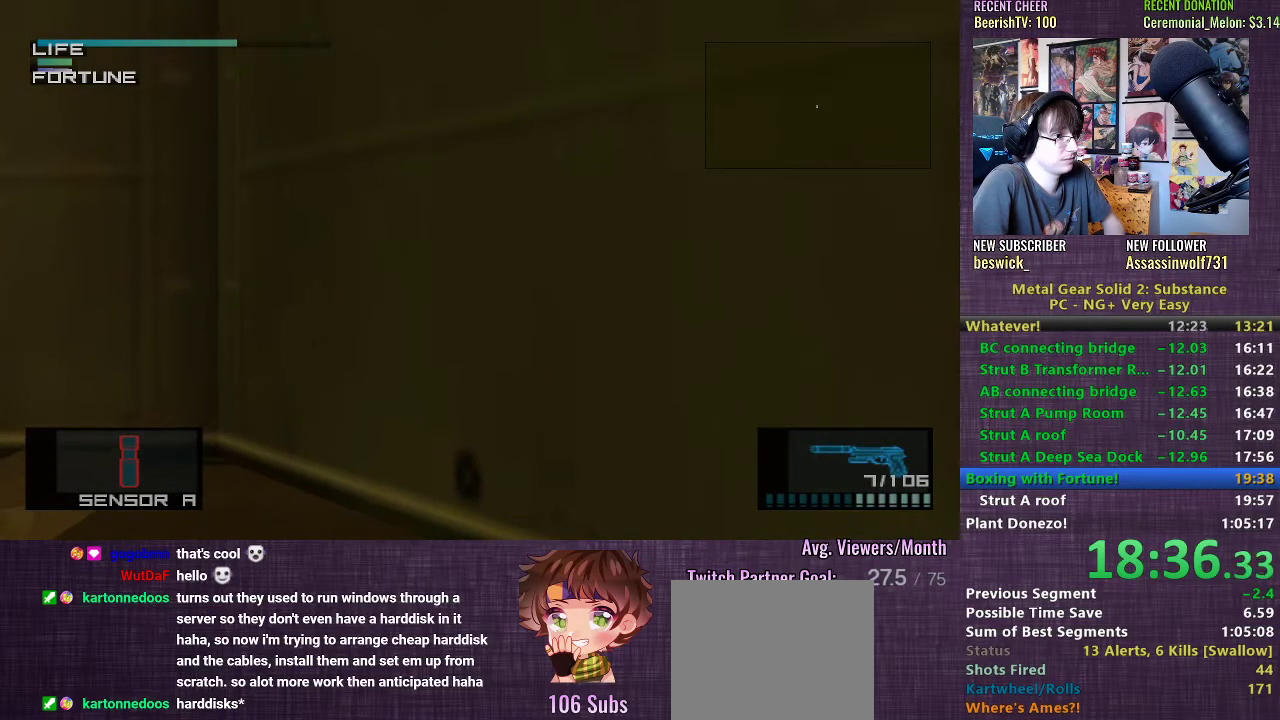
{"buttons": ["R1"], "left_stick": "center", "right_stick": "center", "events": []}
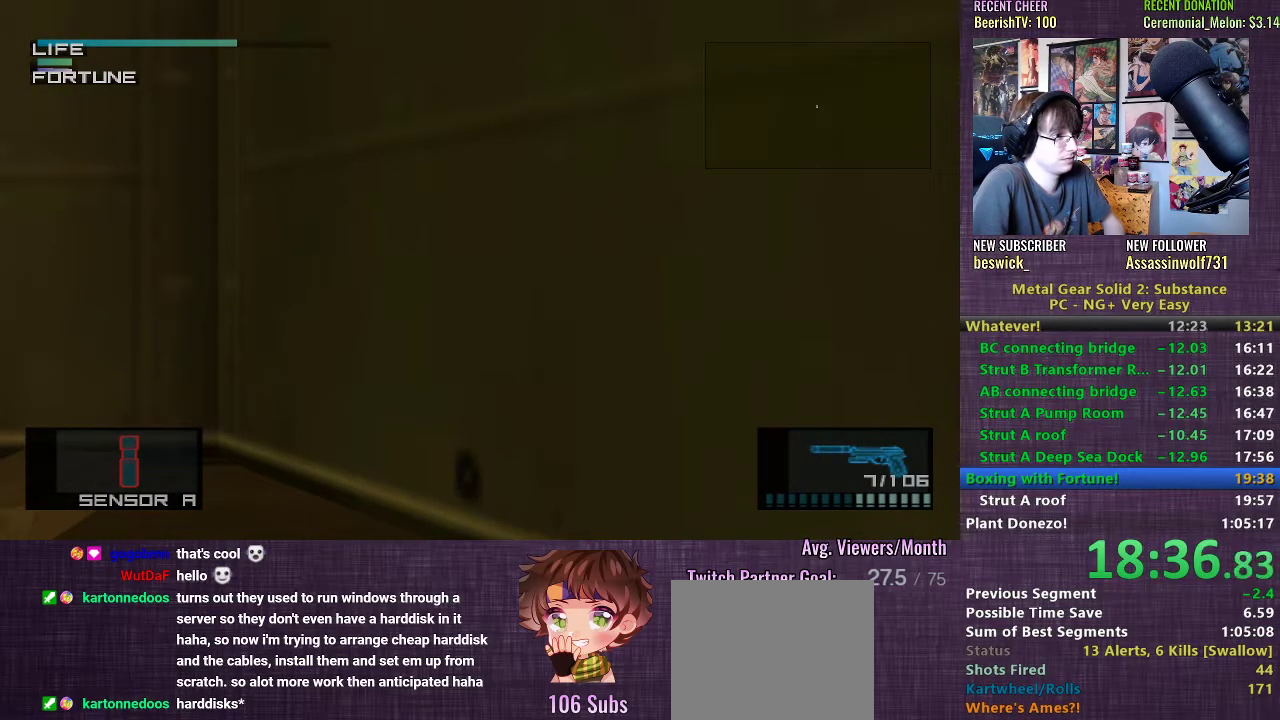
{"buttons": [], "left_stick": "center", "right_stick": "center", "events": [[83, "R1", "up"]]}
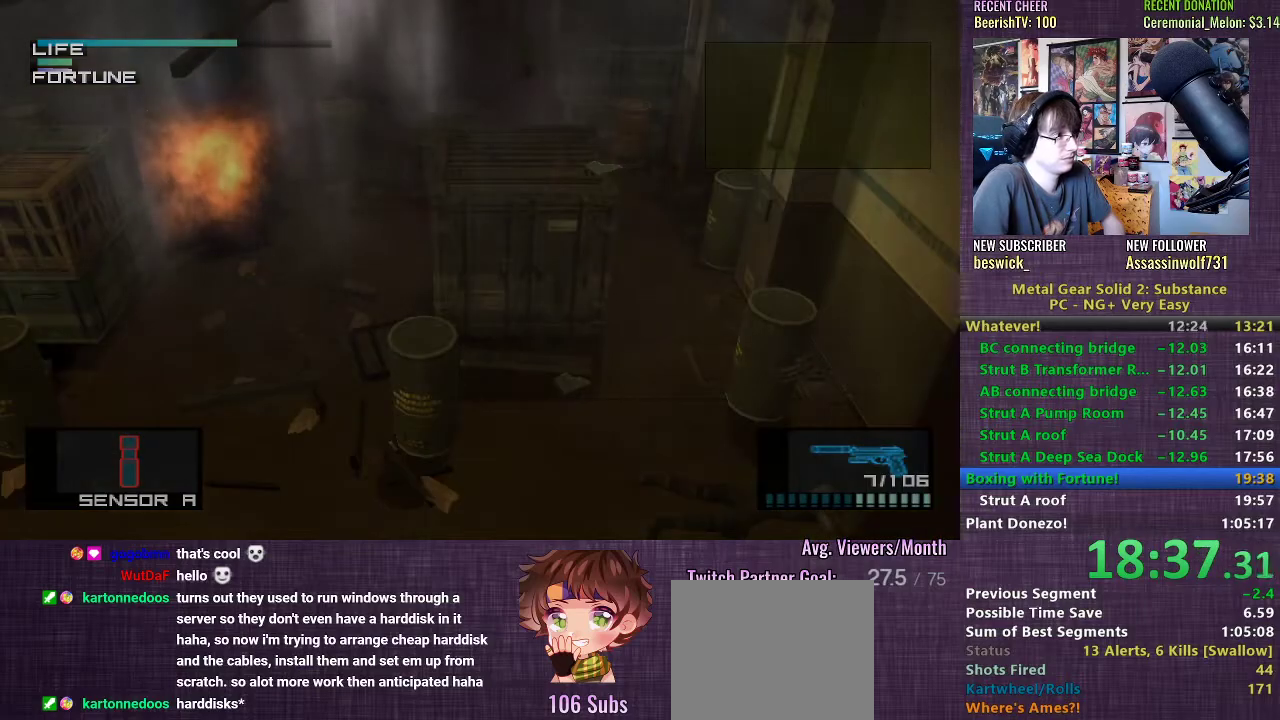
{"buttons": [], "left_stick": "center", "right_stick": "center", "events": []}
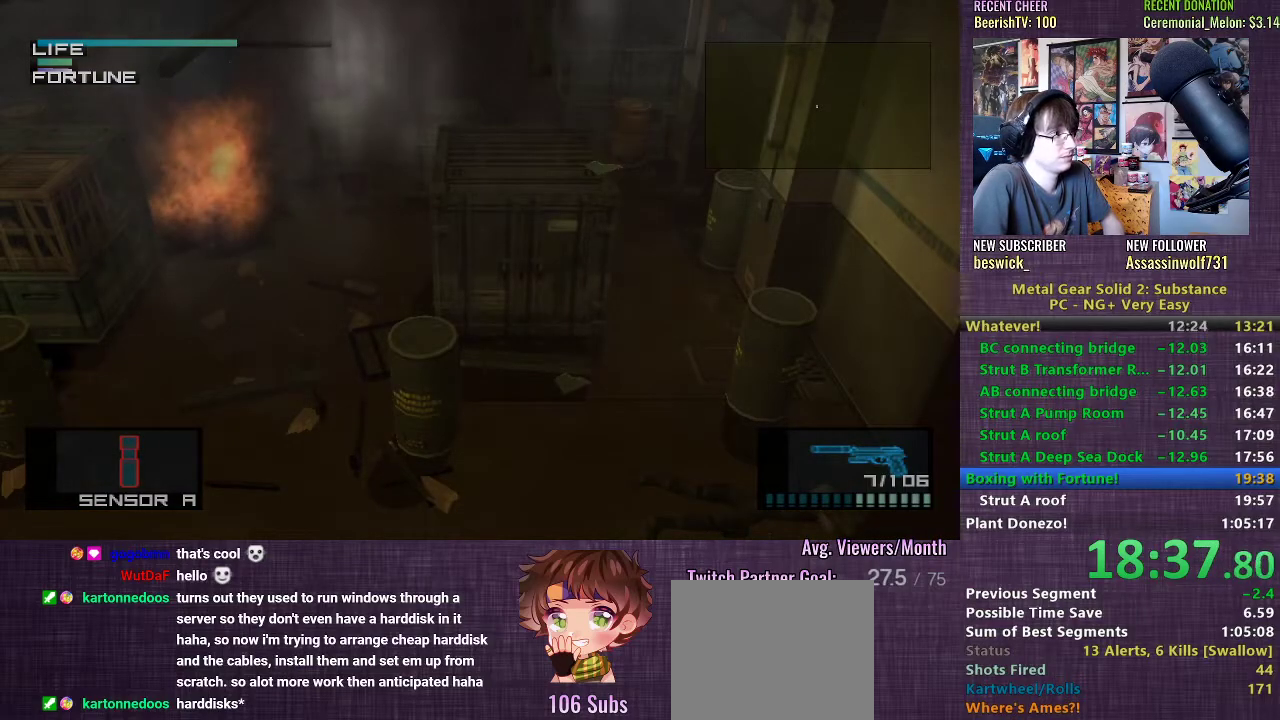
{"buttons": ["R1"], "left_stick": "center", "right_stick": "center", "events": [[150, "R1", "down"]]}
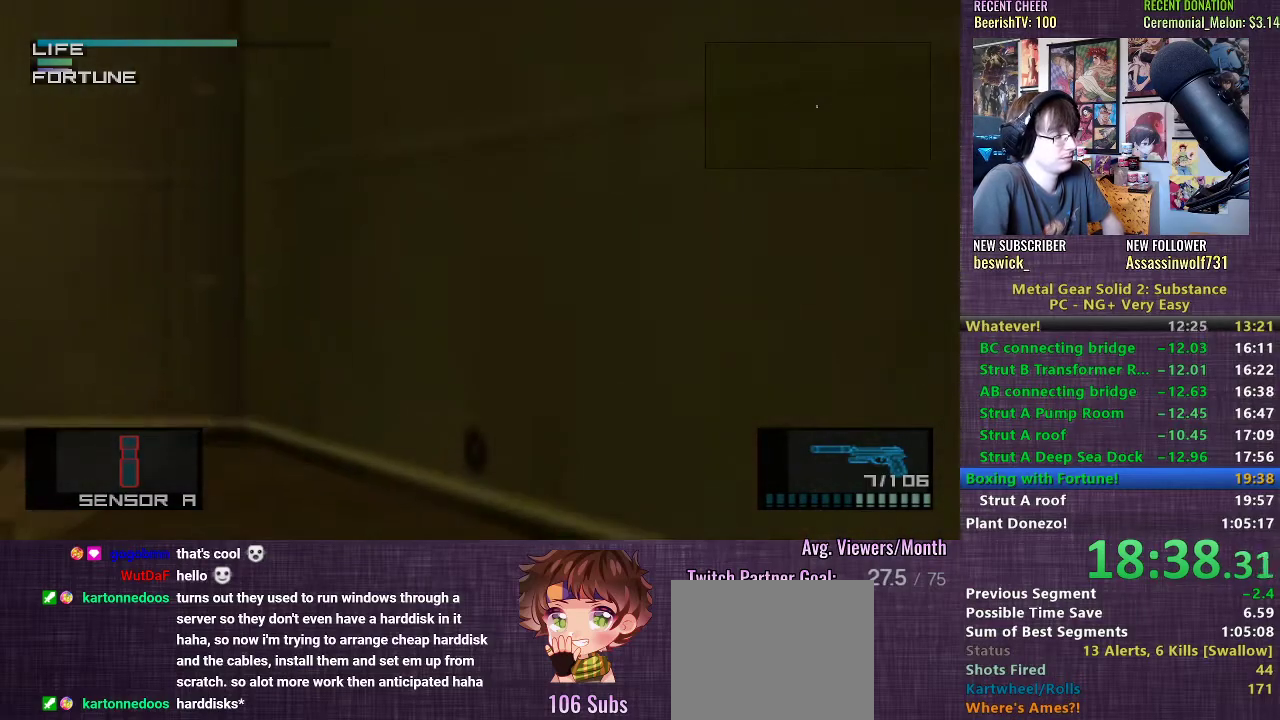
{"buttons": ["R1"], "left_stick": "center", "right_stick": "center", "events": []}
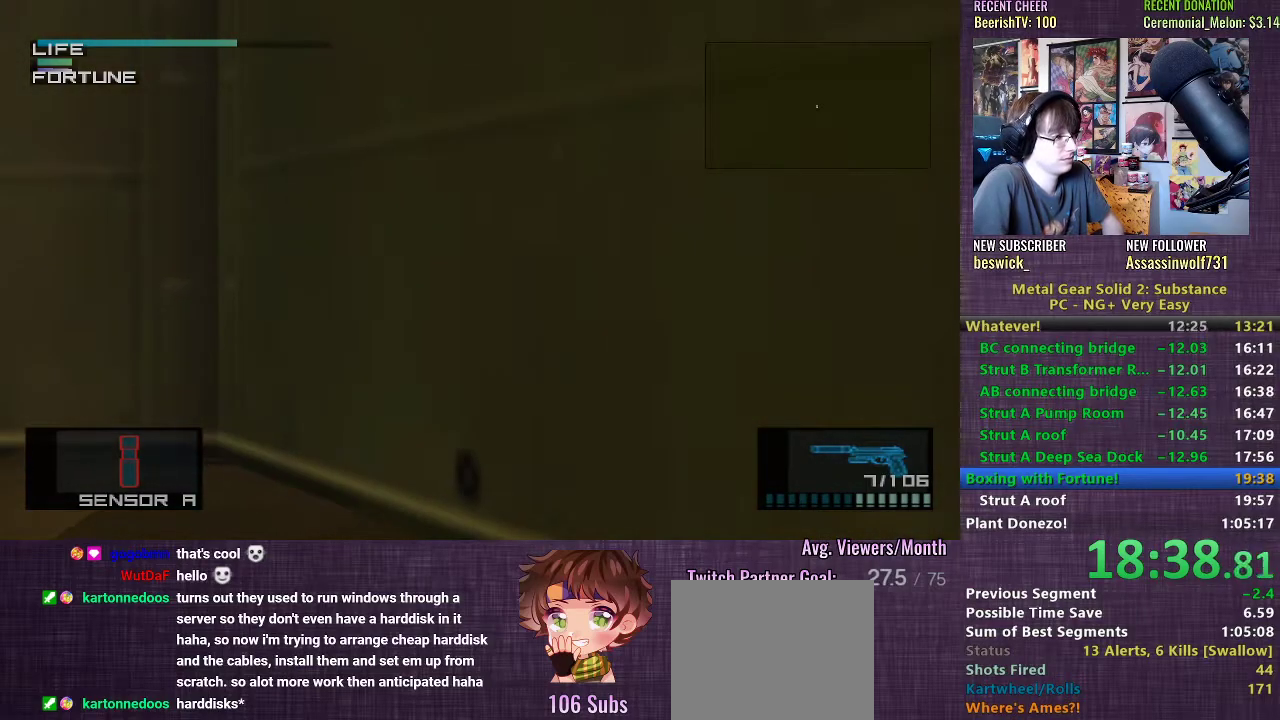
{"buttons": ["R1"], "left_stick": "center", "right_stick": "center", "events": []}
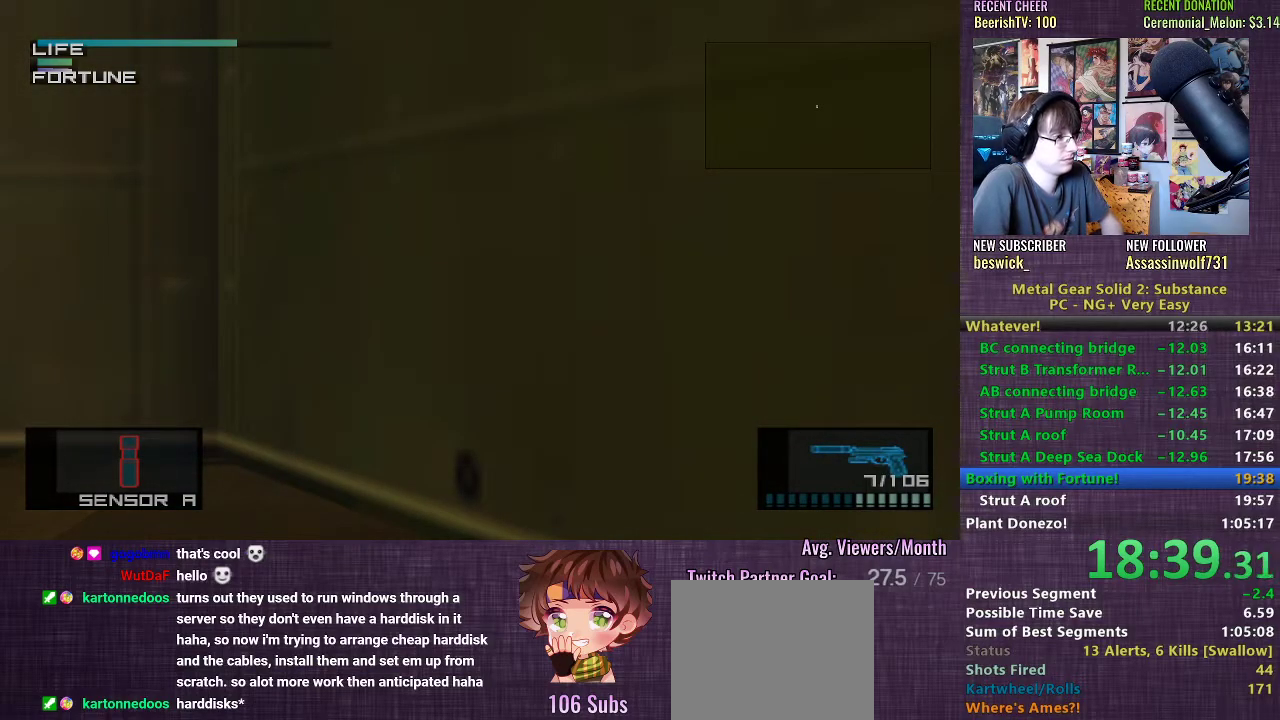
{"buttons": ["R1"], "left_stick": "center", "right_stick": "center", "events": []}
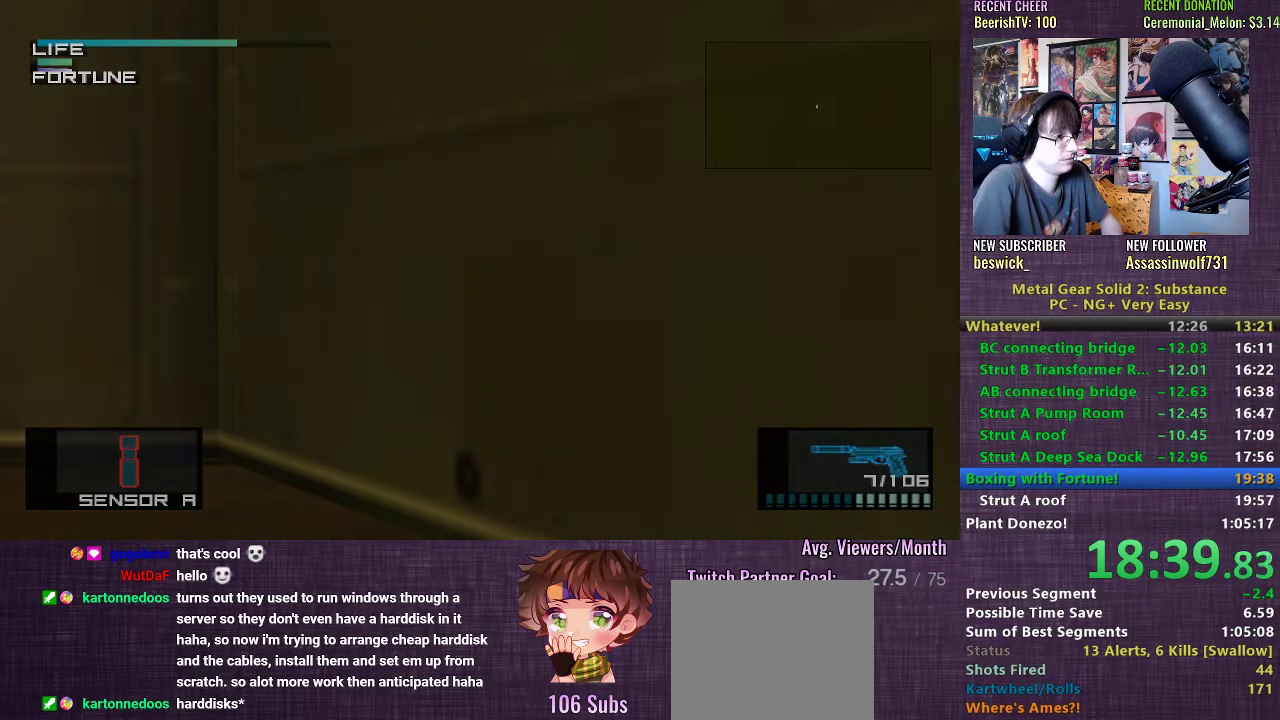
{"buttons": ["R1"], "left_stick": "center", "right_stick": "center", "events": []}
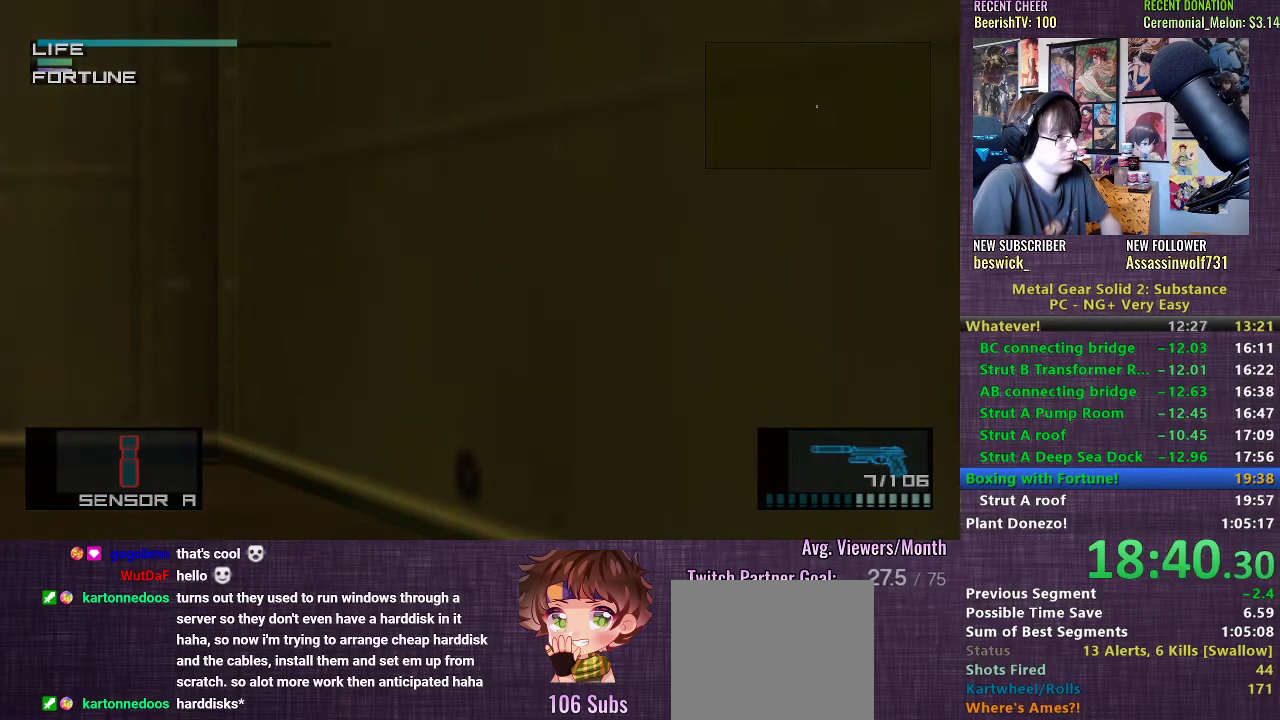
{"buttons": [], "left_stick": "center", "right_stick": "center", "events": [[33, "R1", "up"]]}
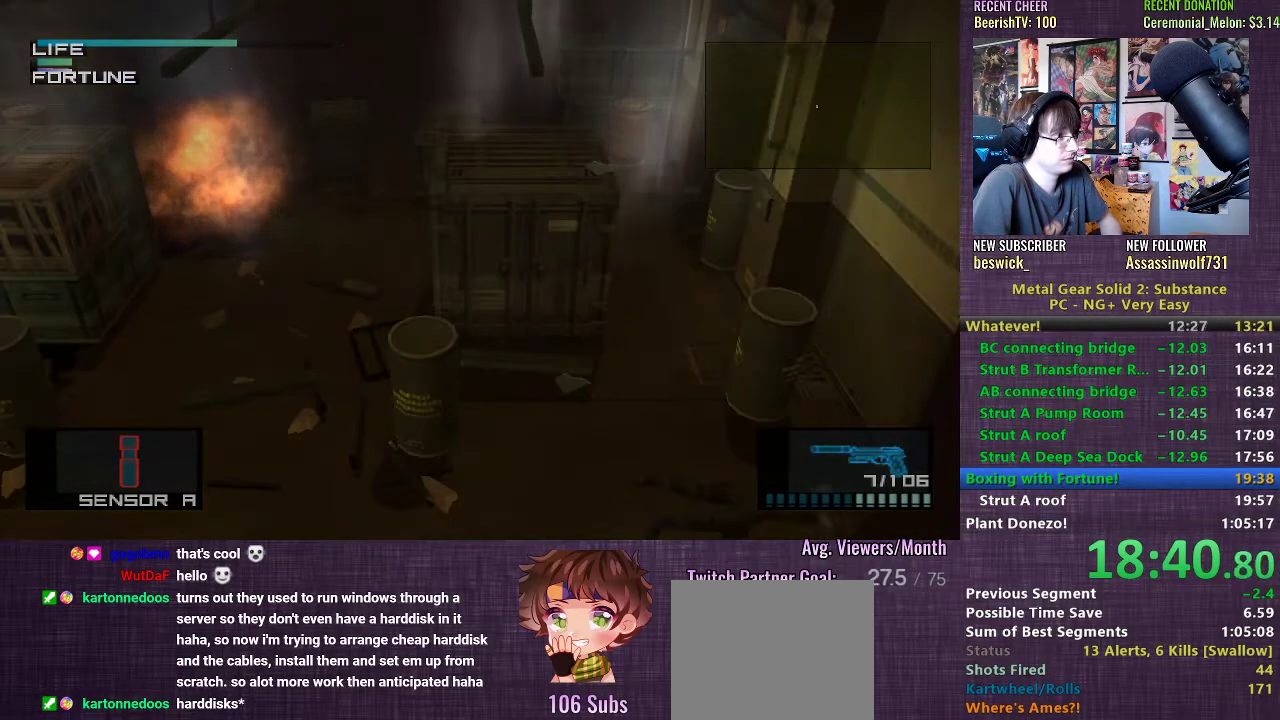
{"buttons": ["R1"], "left_stick": "center", "right_stick": "center", "events": [[317, "R1", "down"]]}
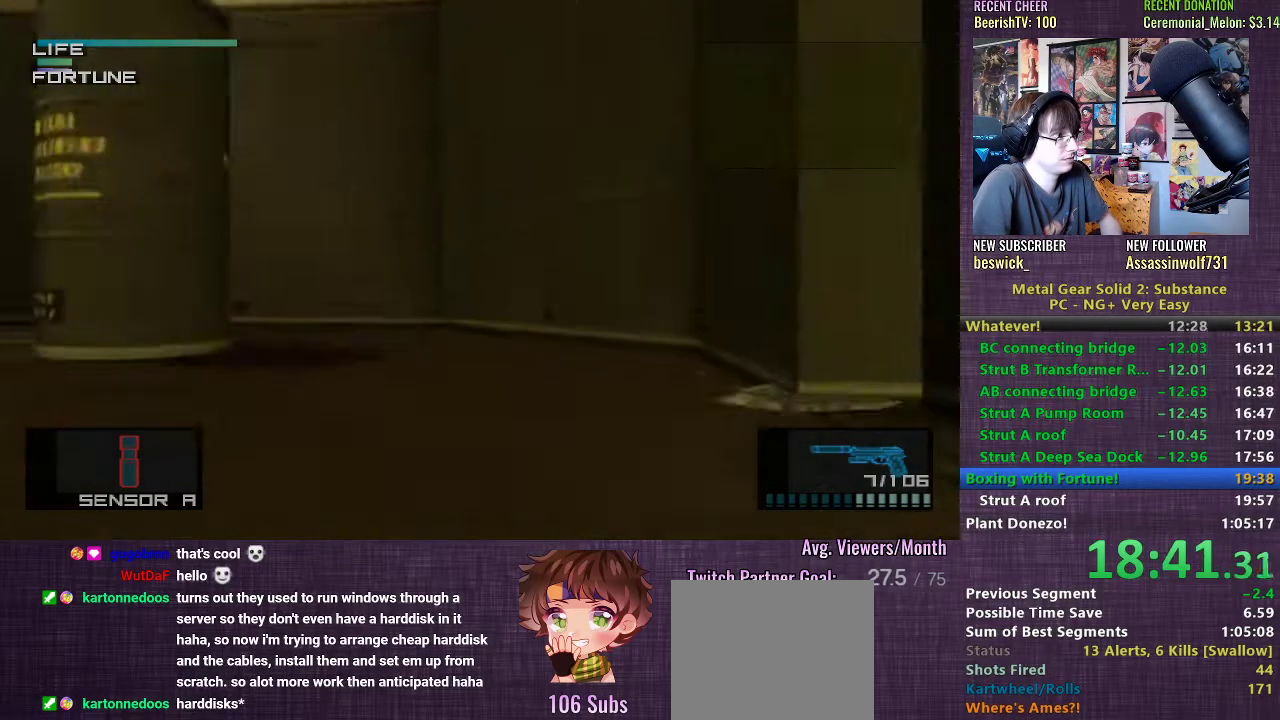
{"buttons": ["R1"], "left_stick": "center", "right_stick": "center", "events": []}
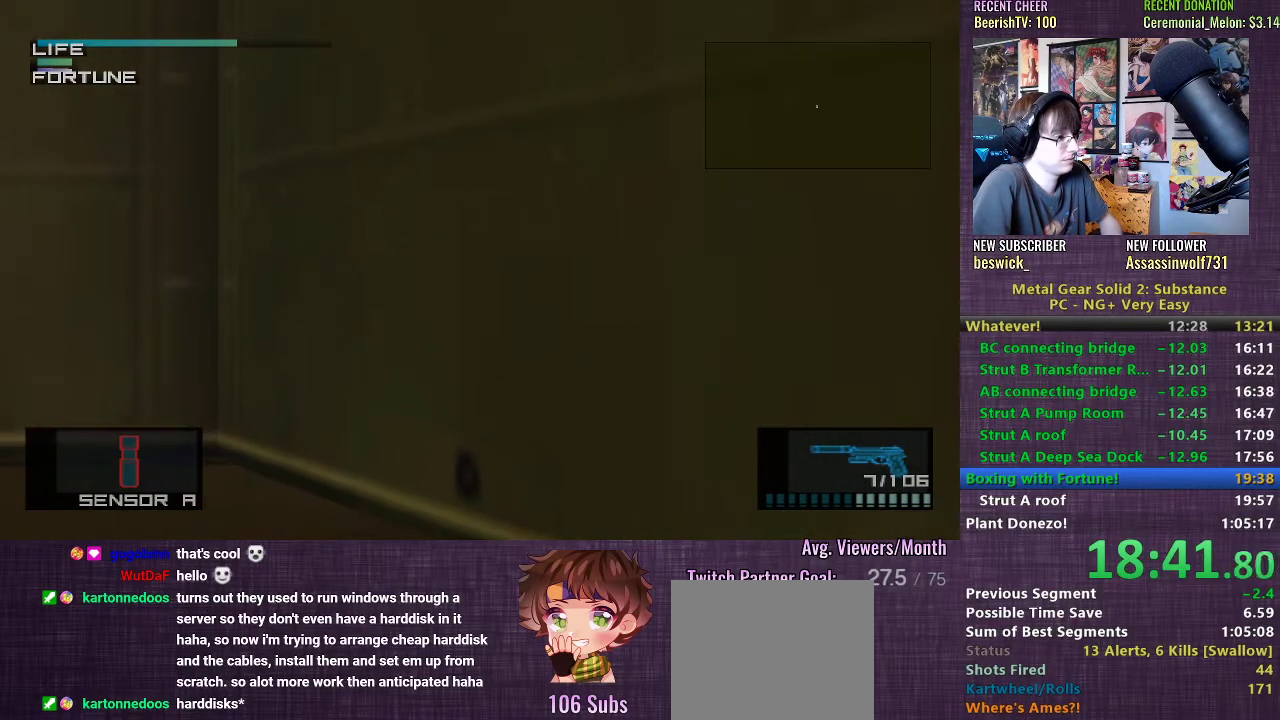
{"buttons": ["R1"], "left_stick": "center", "right_stick": "center", "events": []}
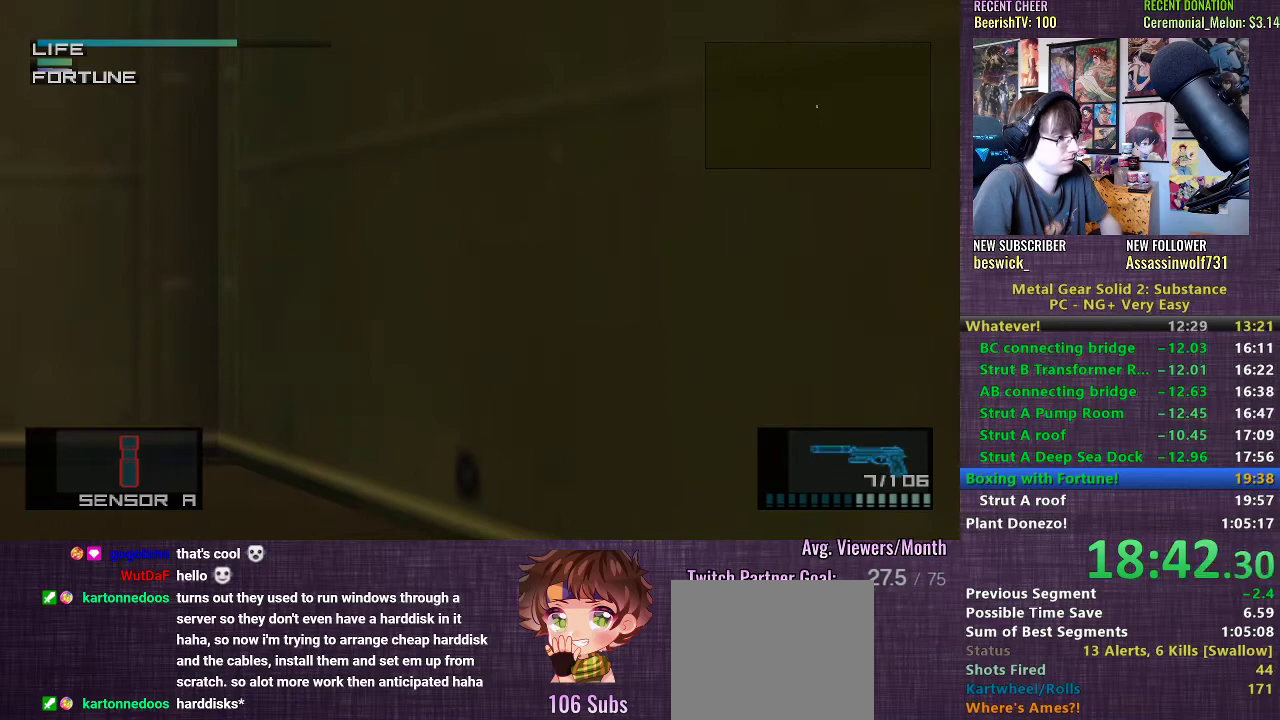
{"buttons": [], "left_stick": "center", "right_stick": "center", "events": [[433, "R1", "up"]]}
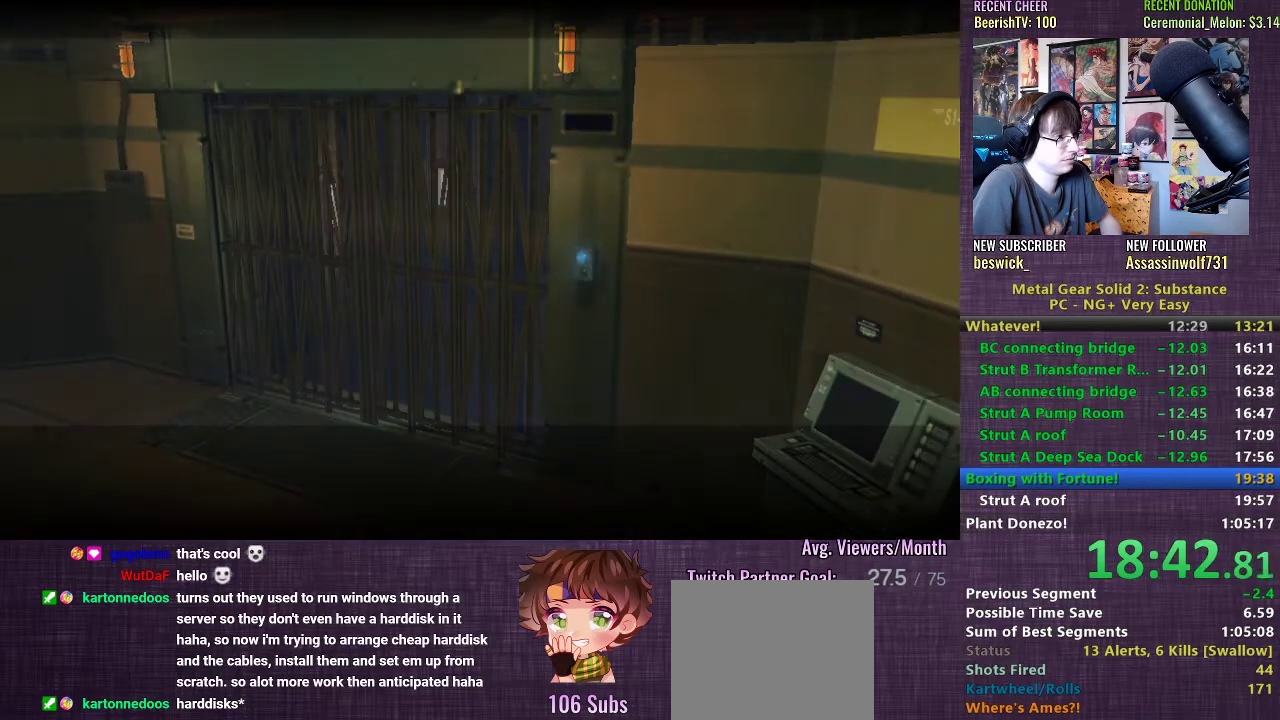
{"buttons": [], "left_stick": "center", "right_stick": "center", "events": []}